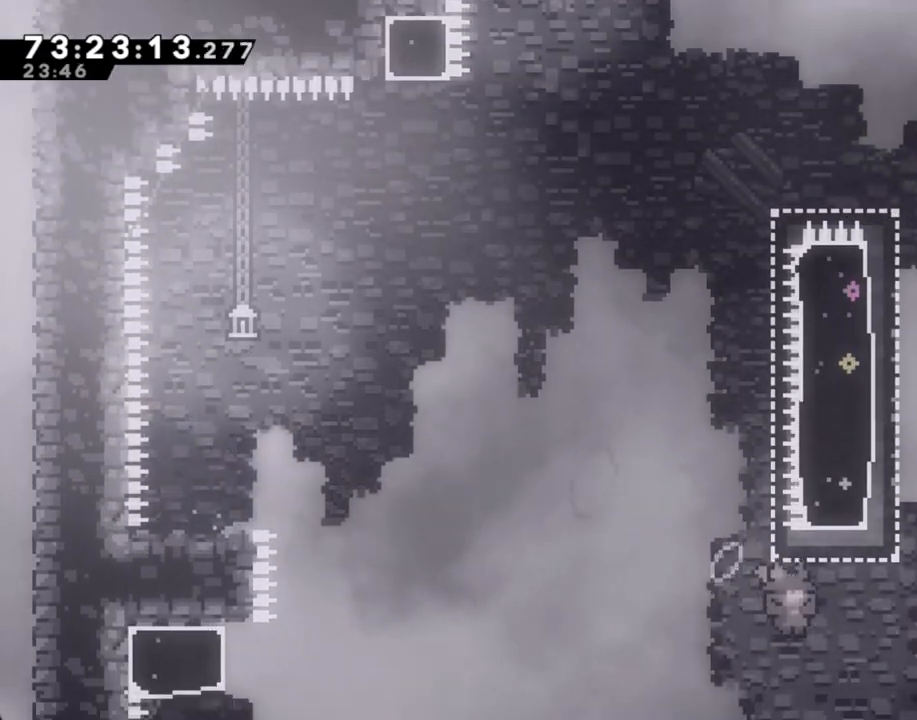
Gameplay with a controller (Nintendo layout); each line is a JSON object with the inputs held at the frame after it. "events" lists button and stick changes between this image and that frame as [ms after this image, input, new state], when the widget could be followed in between. Not read: L1 L3 R1 R3.
{"buttons": ["A"], "left_stick": "right", "right_stick": "center", "events": [[34, "left_stick", "up-right"], [118, "X", "down"], [118, "left_stick", "up"], [235, "X", "up"], [386, "A", "down"], [386, "left_stick", "right"]]}
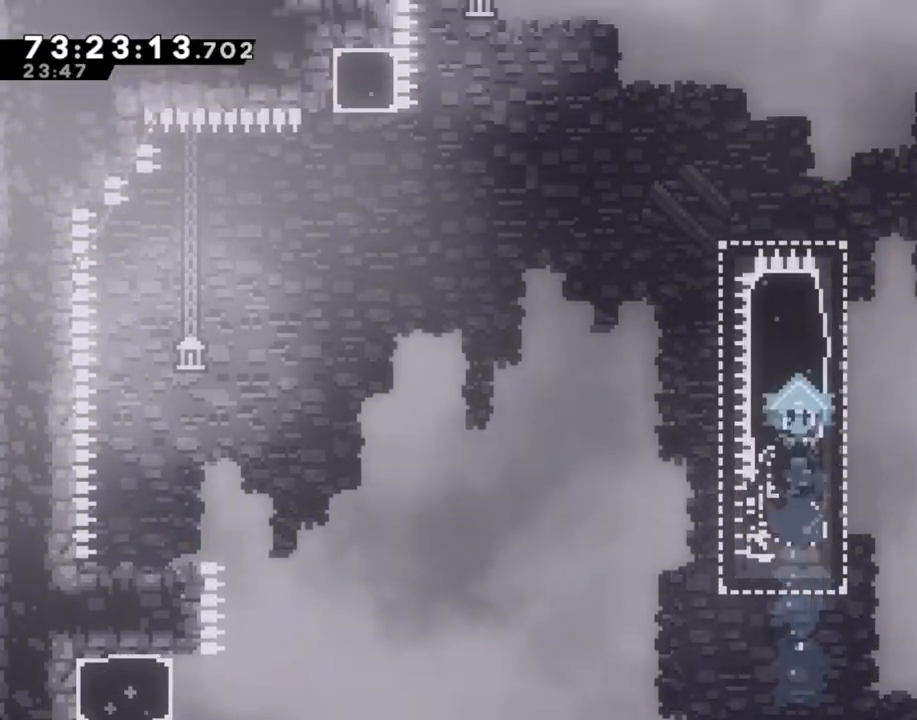
{"buttons": ["A"], "left_stick": "right", "right_stick": "center", "events": []}
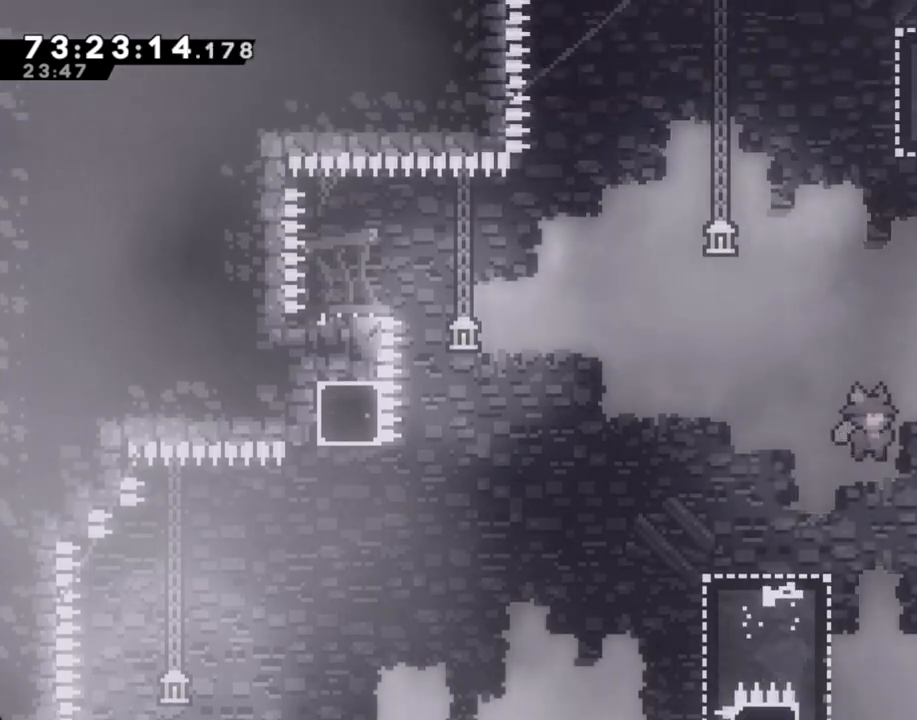
{"buttons": ["A"], "left_stick": "center", "right_stick": "center", "events": [[419, "A", "up"], [435, "left_stick", "center"], [469, "A", "down"]]}
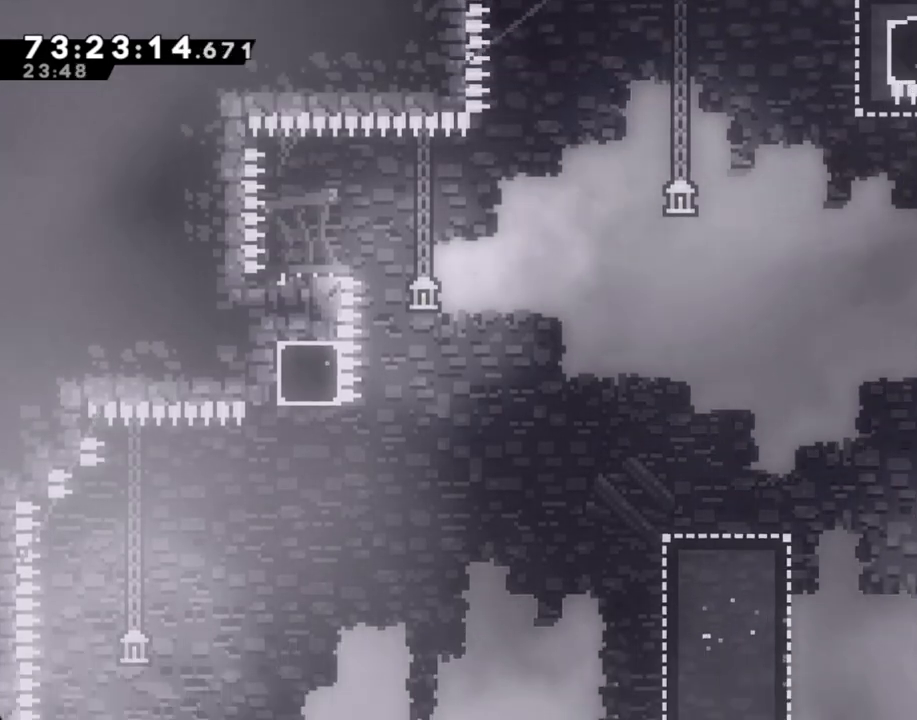
{"buttons": ["A"], "left_stick": "right", "right_stick": "center", "events": [[51, "left_stick", "right"]]}
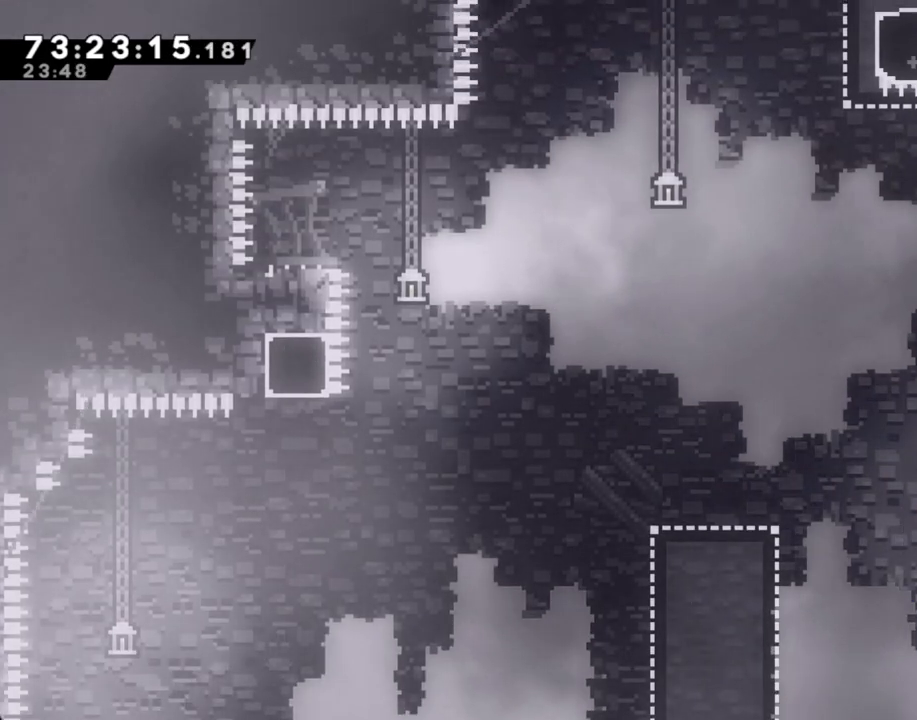
{"buttons": ["A"], "left_stick": "right", "right_stick": "center", "events": [[34, "A", "up"], [34, "left_stick", "center"], [251, "A", "down"], [302, "left_stick", "right"]]}